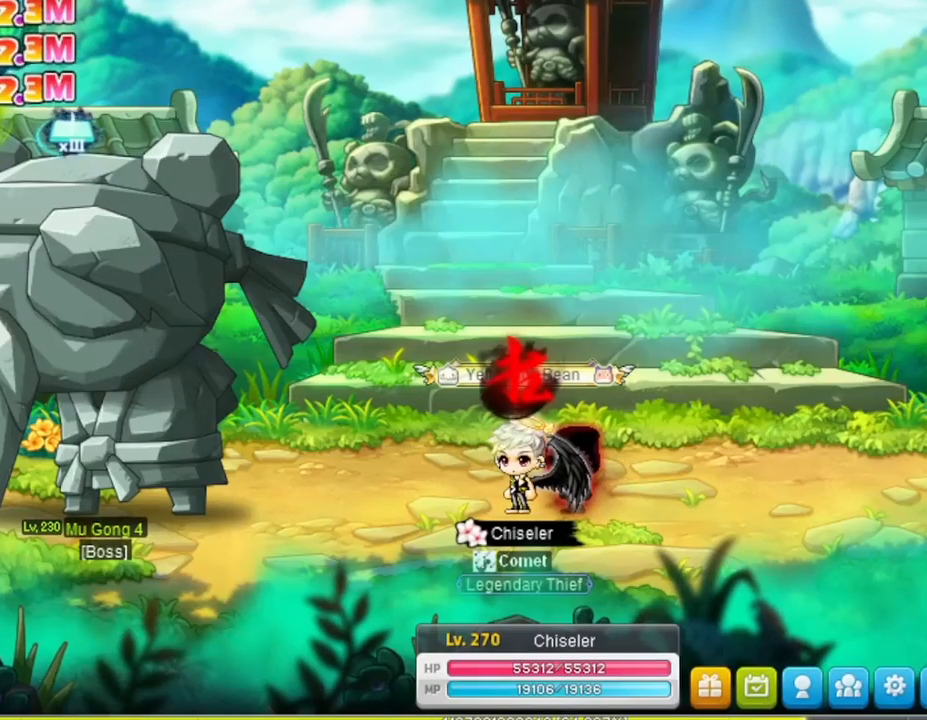
Gameplay with keyboard; each line is a JSON object with the keys held at the frame after it. "events" lists presses ("down") and releases ("up") of "1", "2", "3", "4", "5", "a", "alt", "c", "caps_lock", "ctrl", "d", "e", "f", "g", "q", "r", "s", "shift", "space", "t", "tab", "v", "w", "x" and "z" between this image and that frame as [ms after this image, input, new state], when the widget could be followed in between. No other keys are recorded. Mouse input is not recorded.
{"keys": [], "events": []}
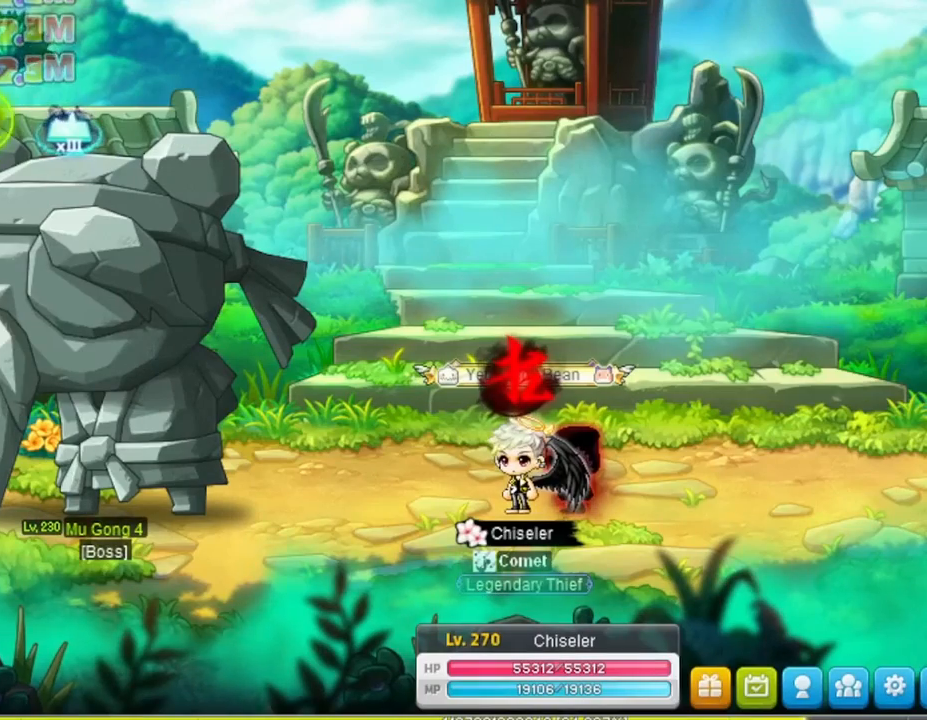
{"keys": [], "events": []}
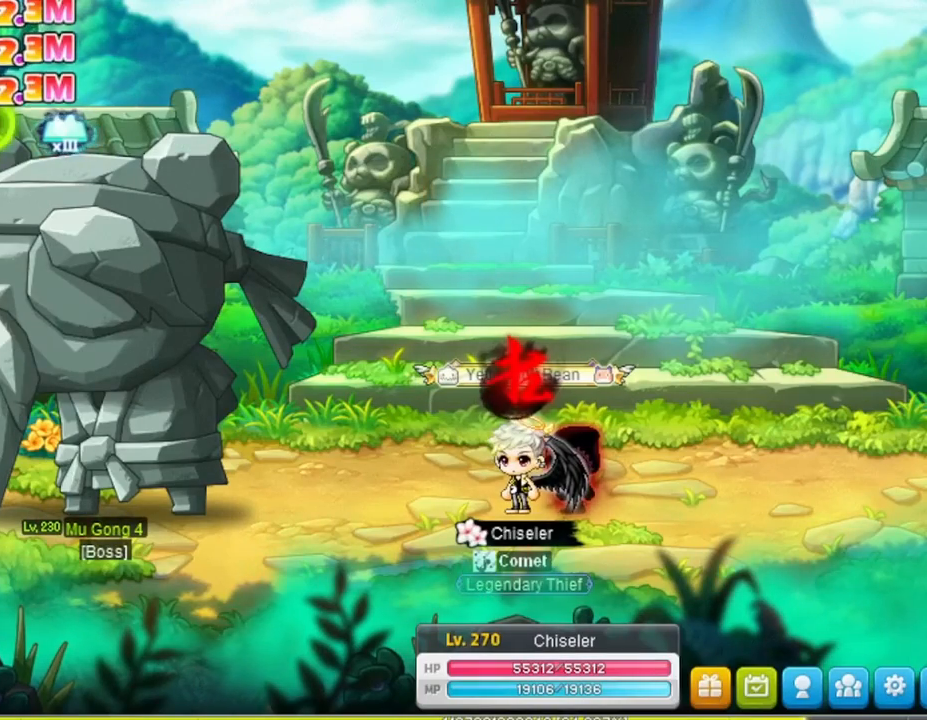
{"keys": [], "events": []}
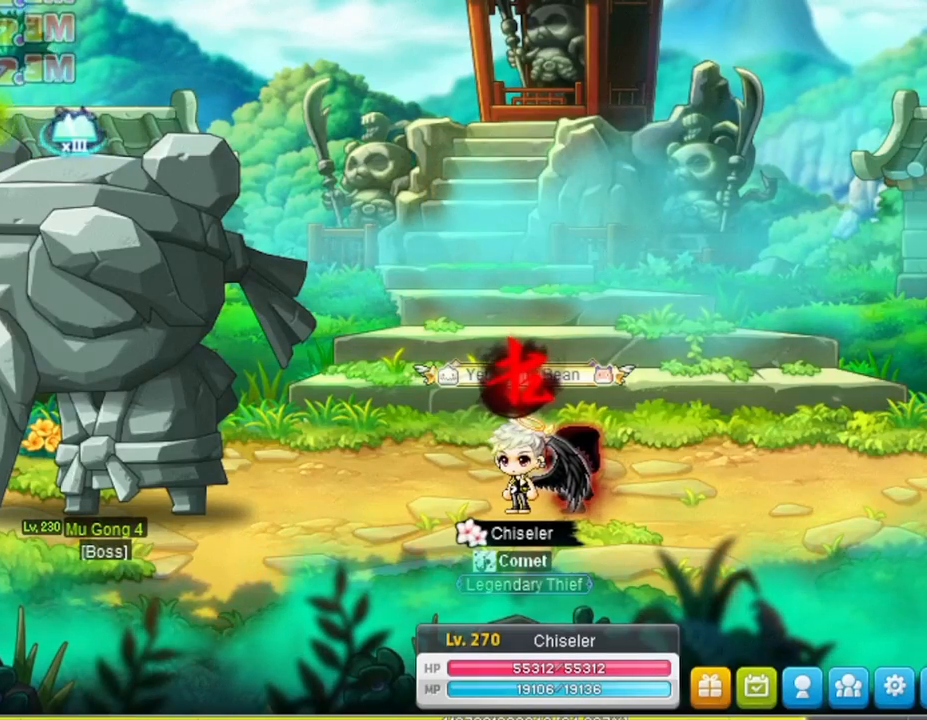
{"keys": ["ctrl"], "events": [[500, "ctrl", "down"]]}
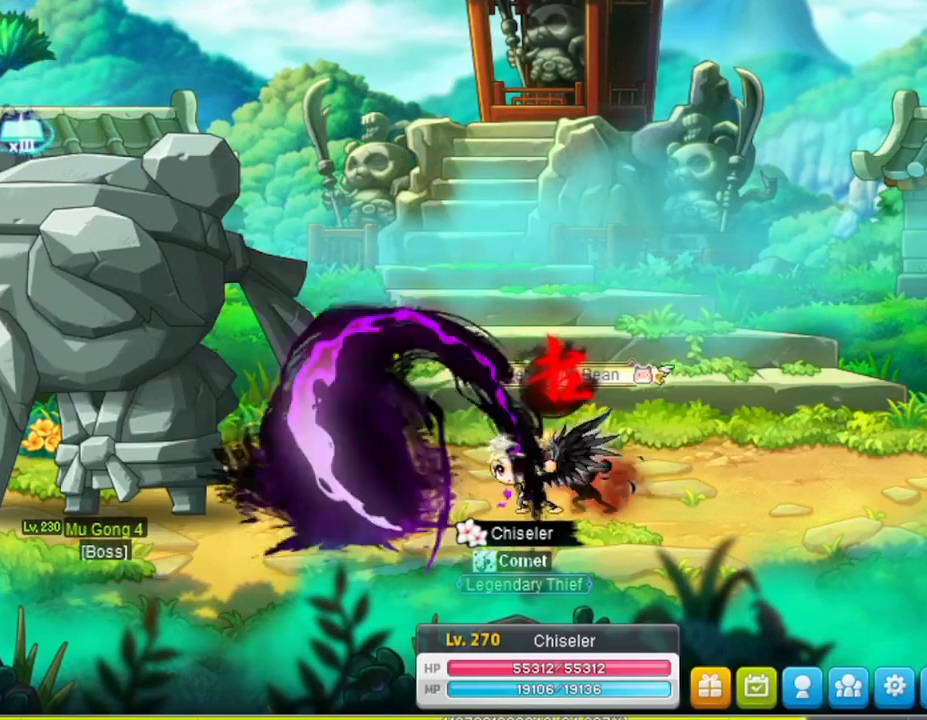
{"keys": [], "events": [[100, "ctrl", "up"]]}
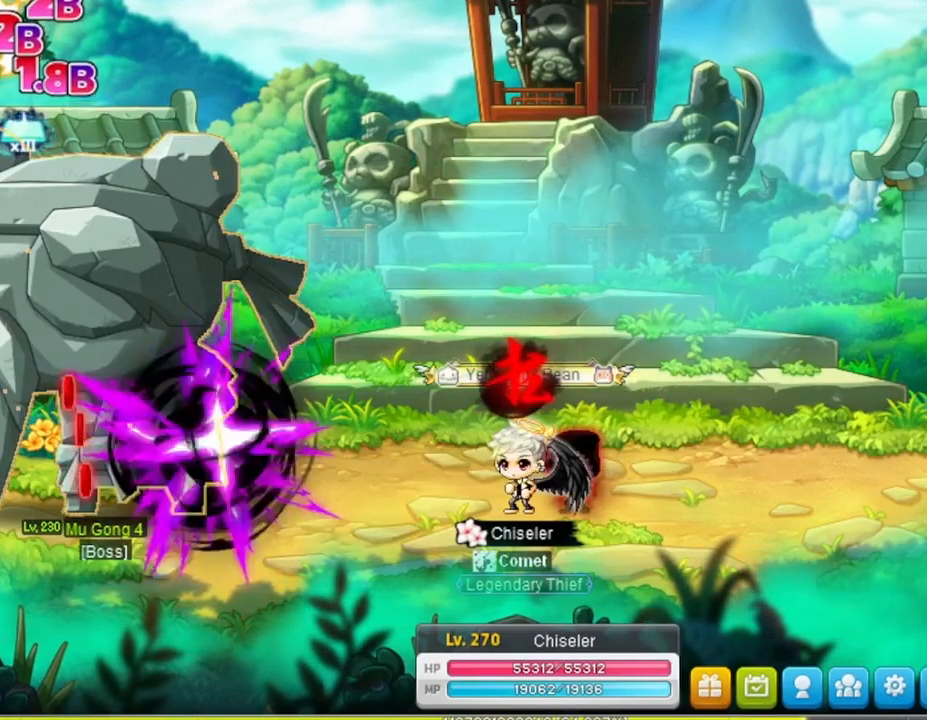
{"keys": ["ctrl"], "events": [[367, "ctrl", "down"]]}
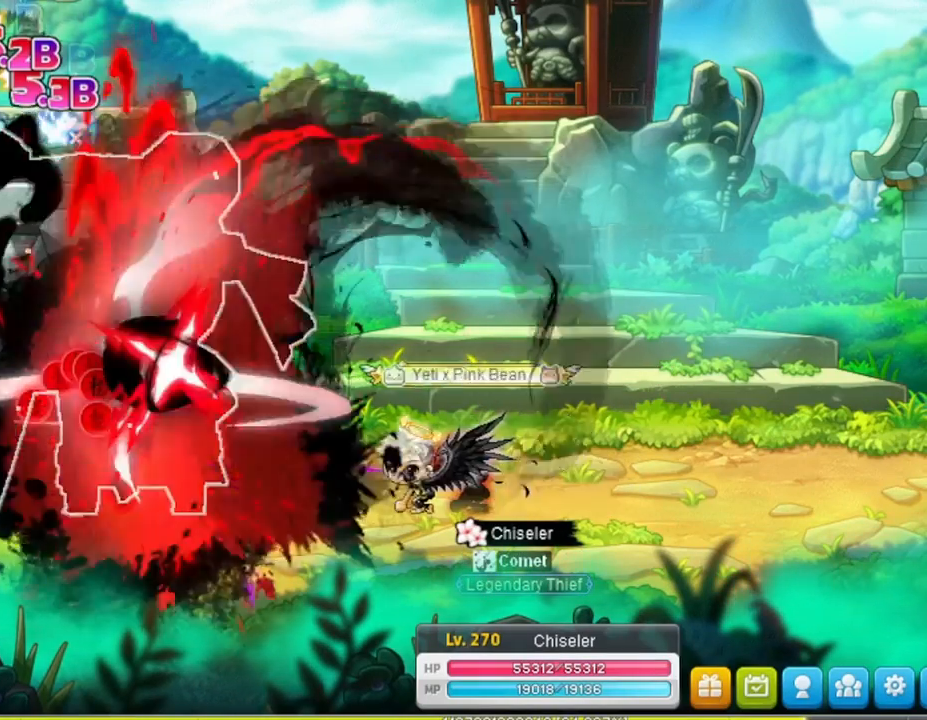
{"keys": [], "events": [[33, "ctrl", "up"]]}
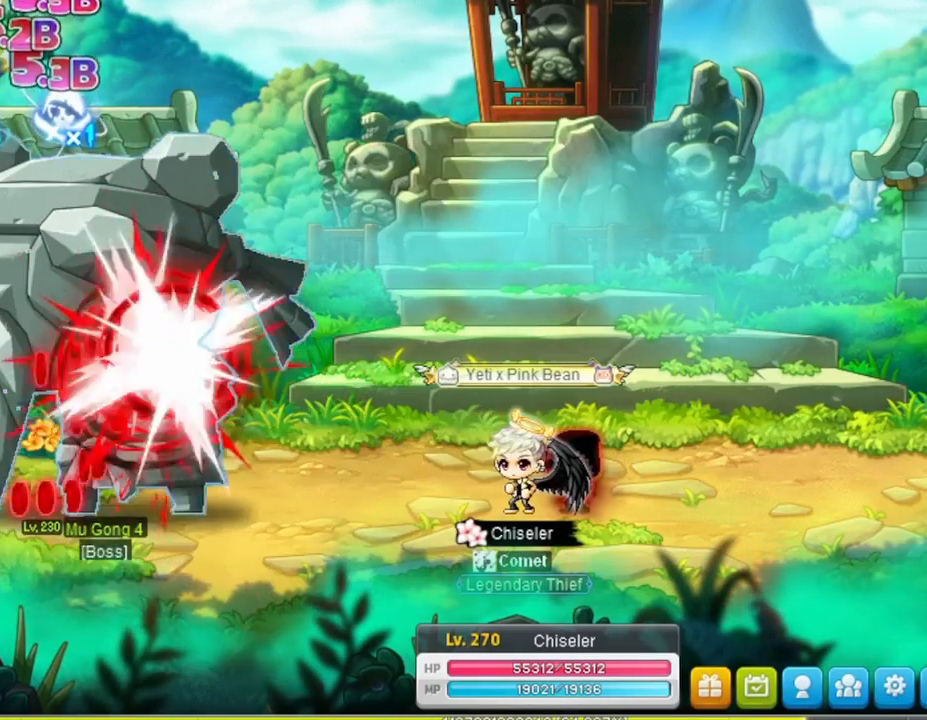
{"keys": [], "events": [[200, "z", "down"], [267, "z", "up"]]}
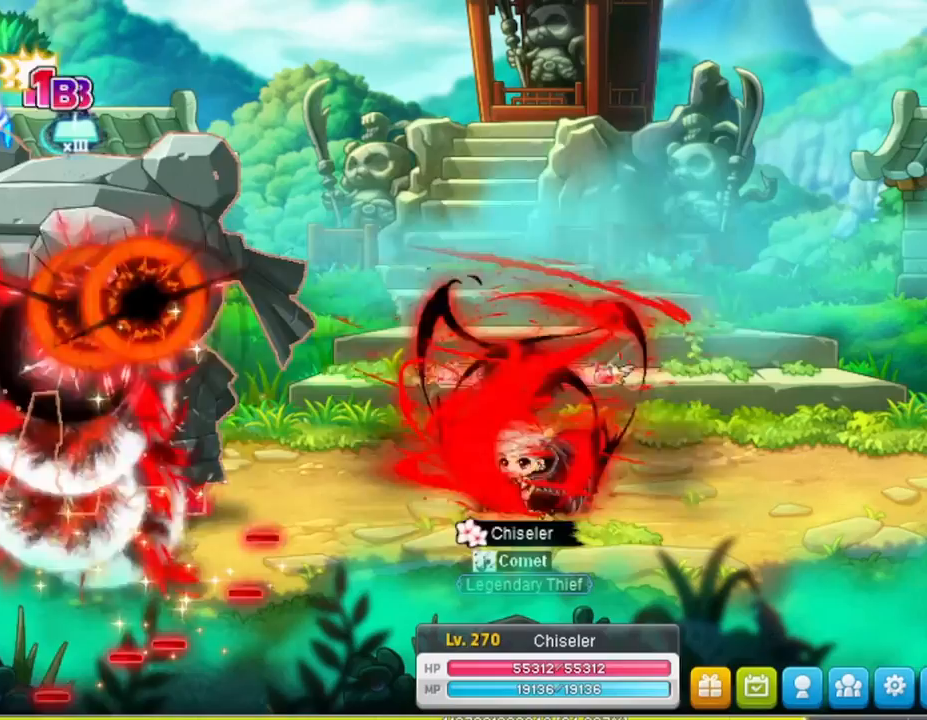
{"keys": [], "events": []}
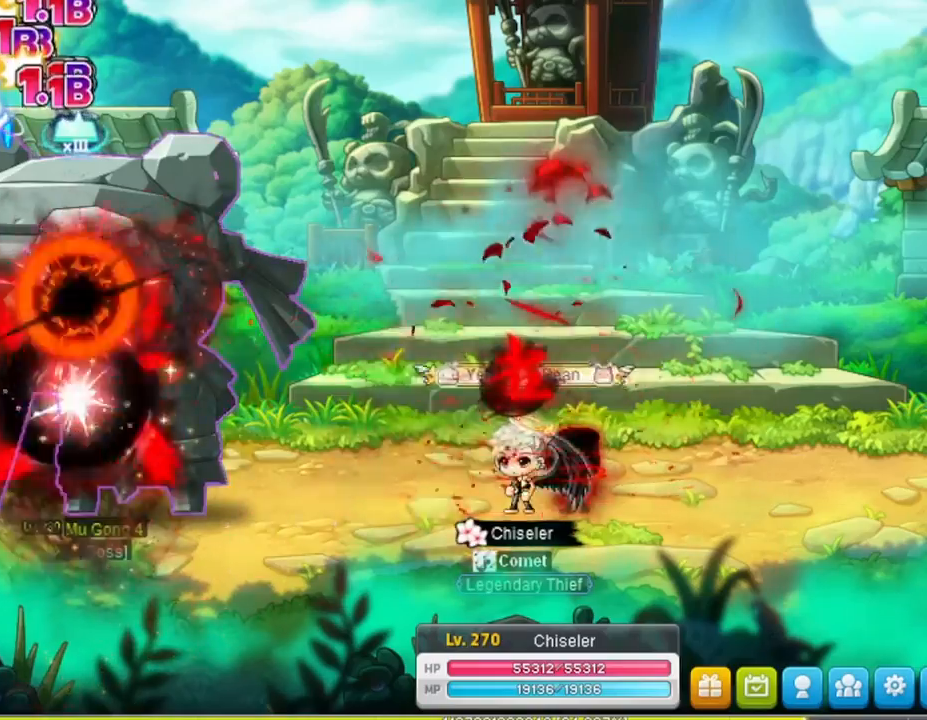
{"keys": [], "events": [[167, "ctrl", "down"], [267, "ctrl", "up"]]}
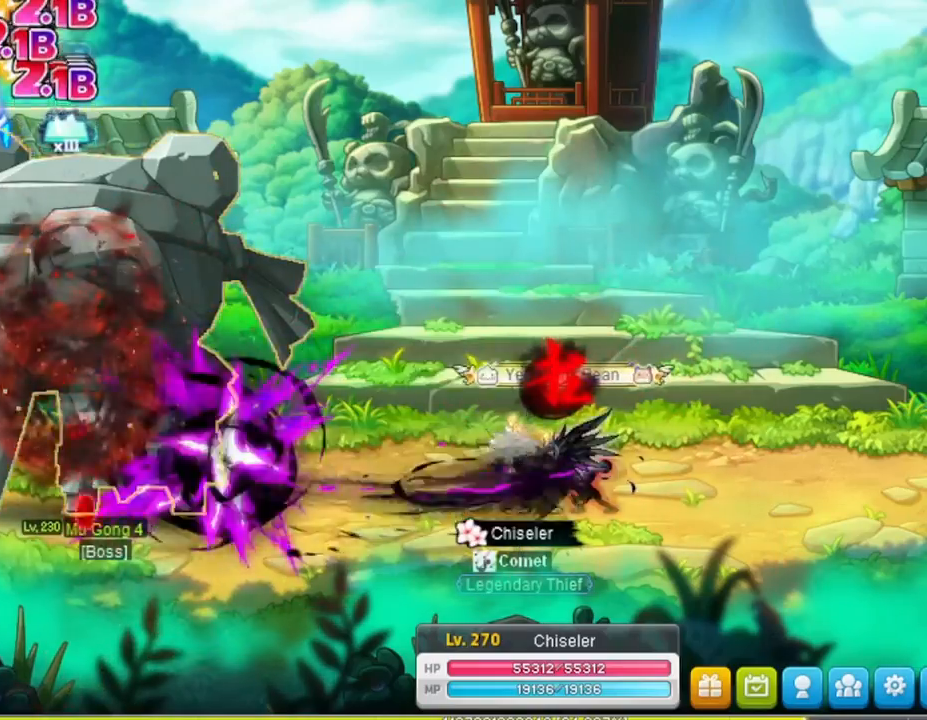
{"keys": ["ctrl"], "events": [[400, "ctrl", "down"]]}
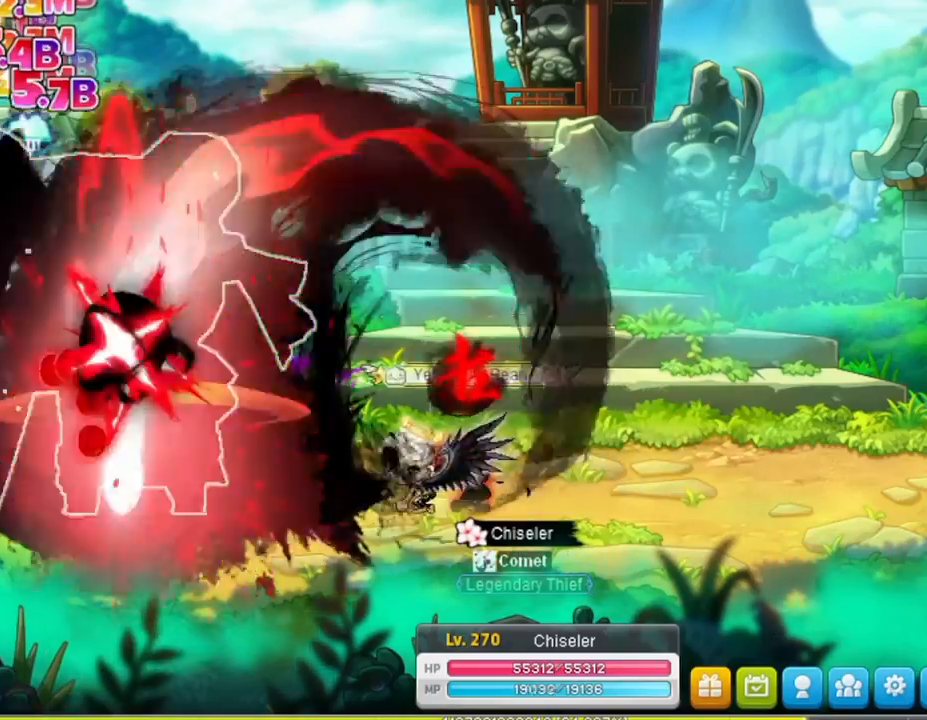
{"keys": [], "events": [[33, "ctrl", "up"]]}
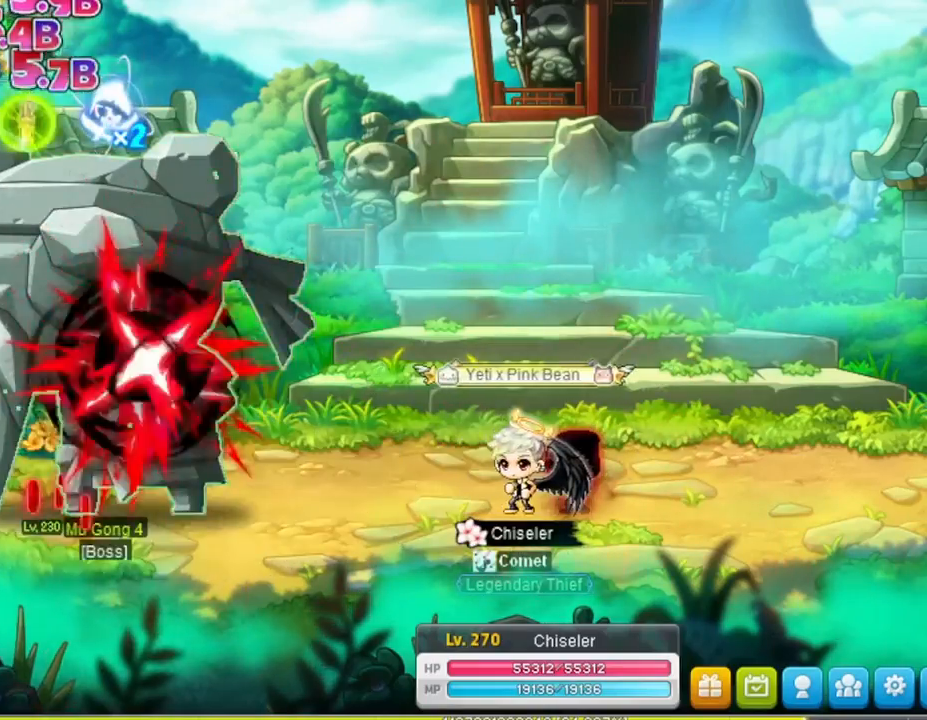
{"keys": [], "events": [[200, "z", "down"], [367, "z", "up"]]}
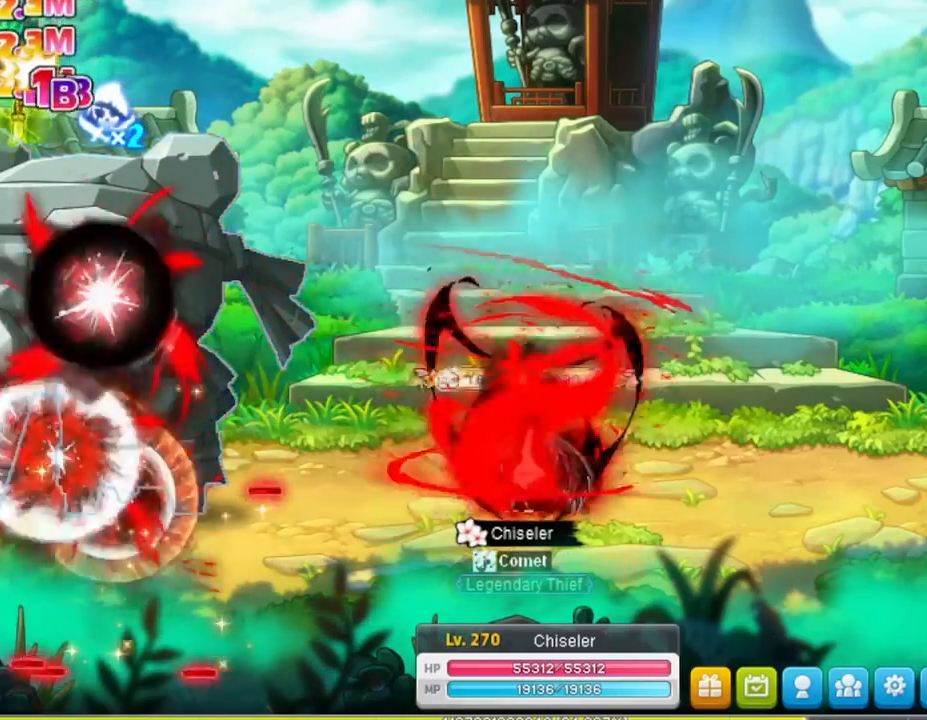
{"keys": ["ctrl"], "events": [[400, "ctrl", "down"]]}
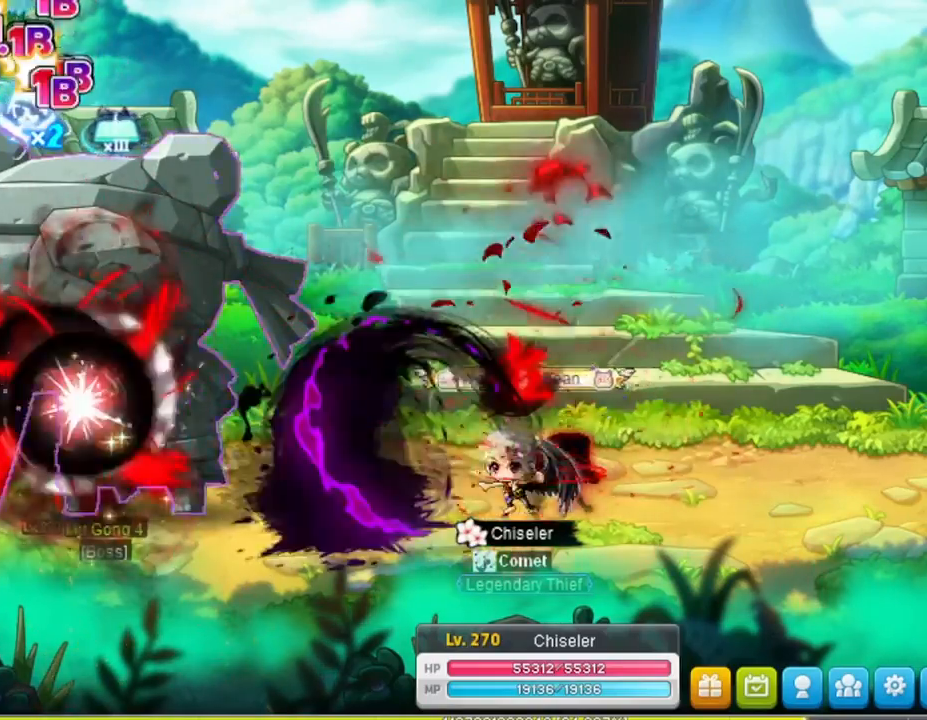
{"keys": ["ctrl"], "events": []}
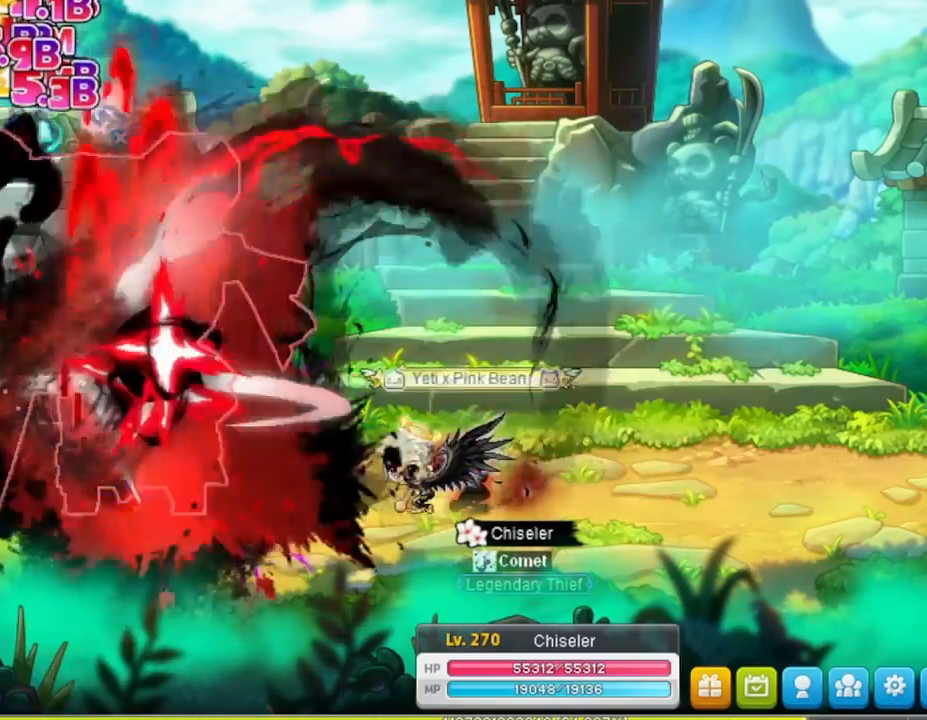
{"keys": ["ctrl"], "events": [[67, "ctrl", "up"], [67, "z", "down"], [200, "z", "up"], [267, "ctrl", "down"]]}
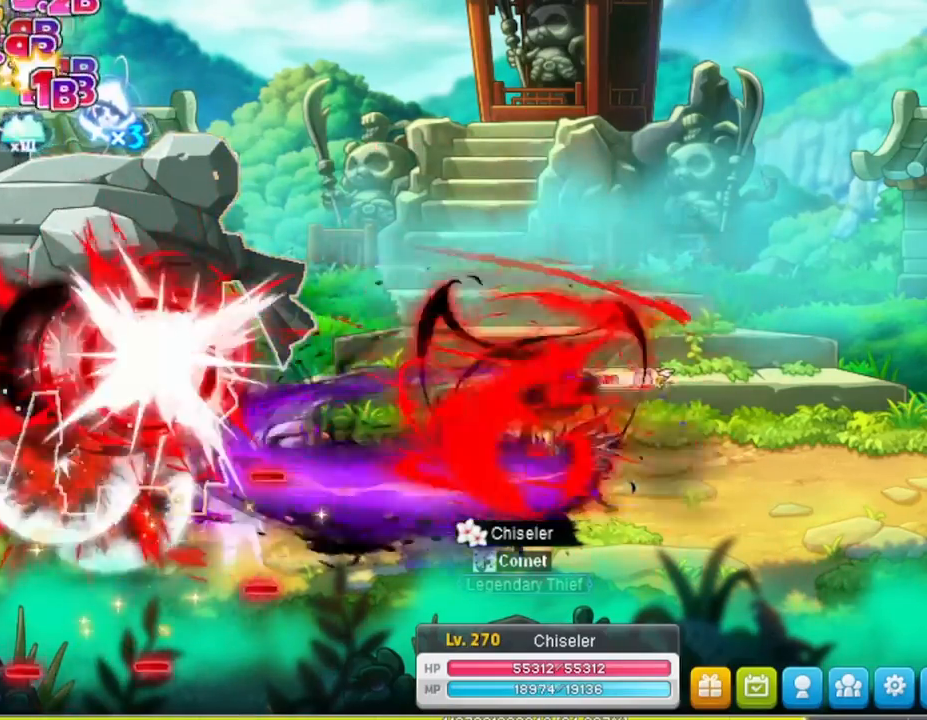
{"keys": ["z"], "events": [[500, "ctrl", "up"], [500, "z", "down"]]}
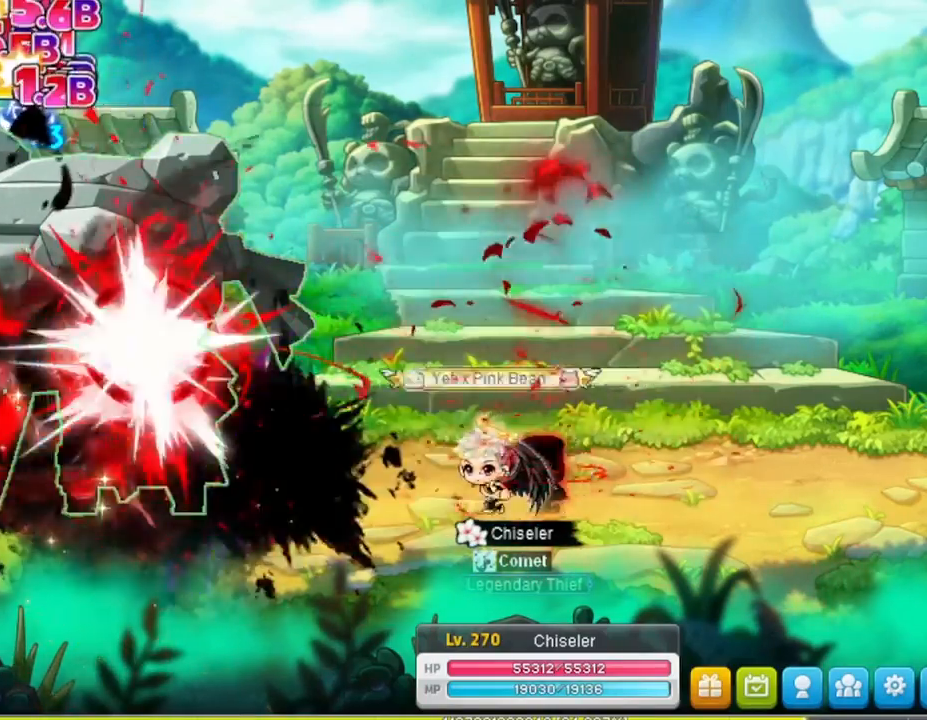
{"keys": ["ctrl"], "events": [[100, "z", "up"], [233, "ctrl", "down"]]}
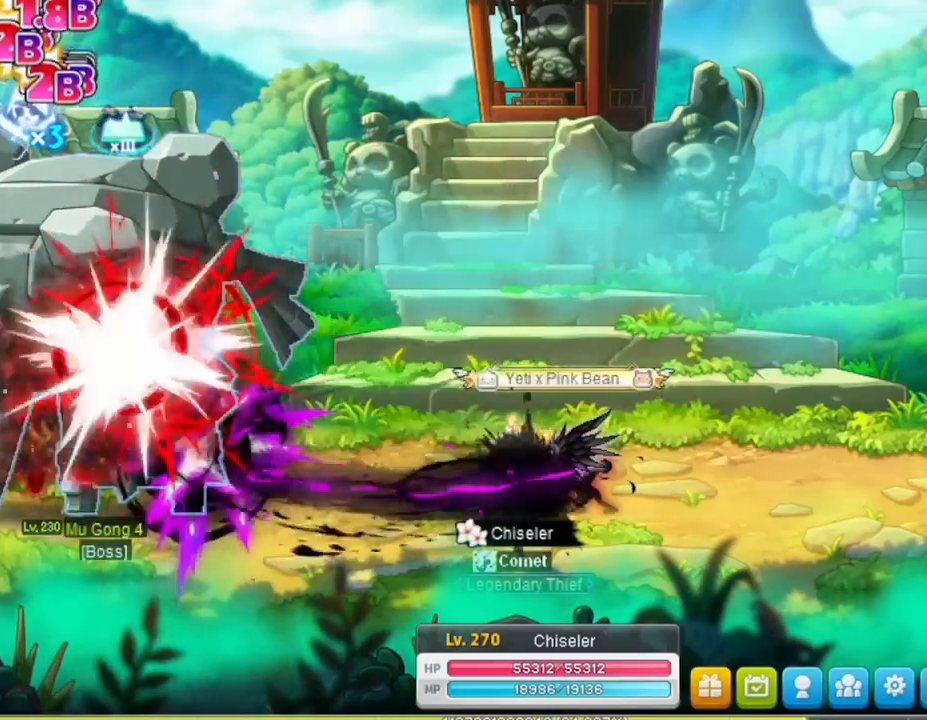
{"keys": [], "events": [[367, "ctrl", "up"], [367, "z", "down"], [433, "z", "up"]]}
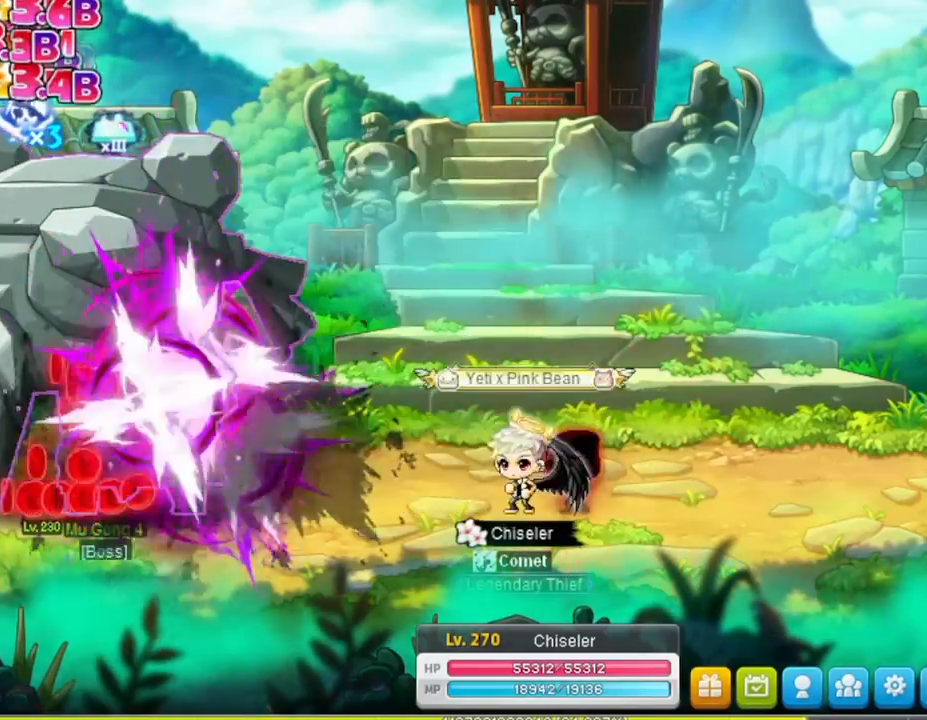
{"keys": ["ctrl"], "events": [[100, "ctrl", "down"]]}
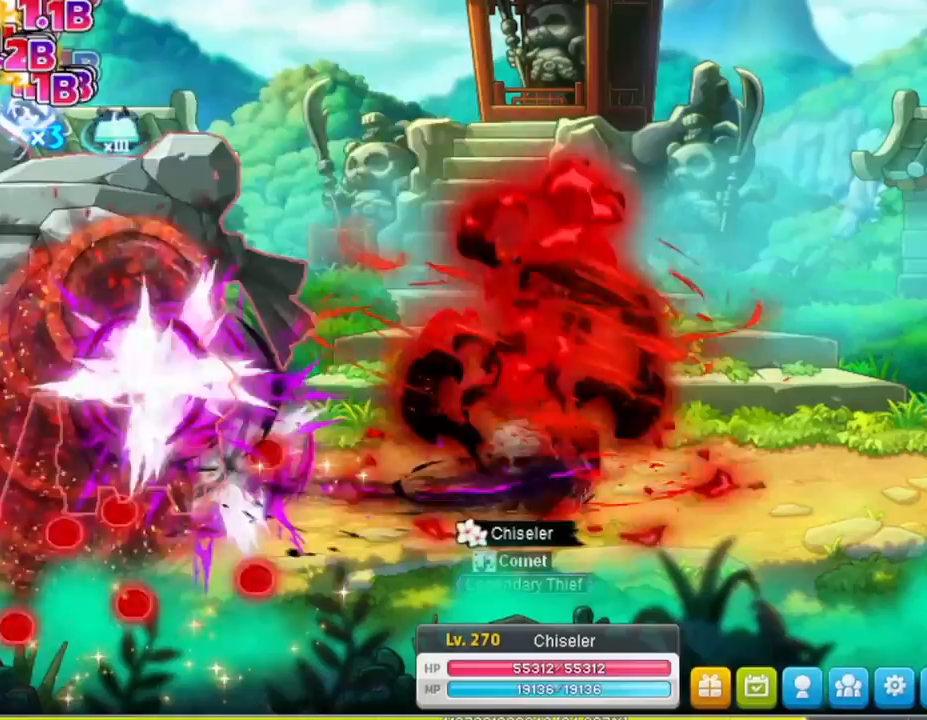
{"keys": ["ctrl"], "events": [[200, "ctrl", "up"], [200, "z", "down"], [333, "z", "up"], [433, "ctrl", "down"]]}
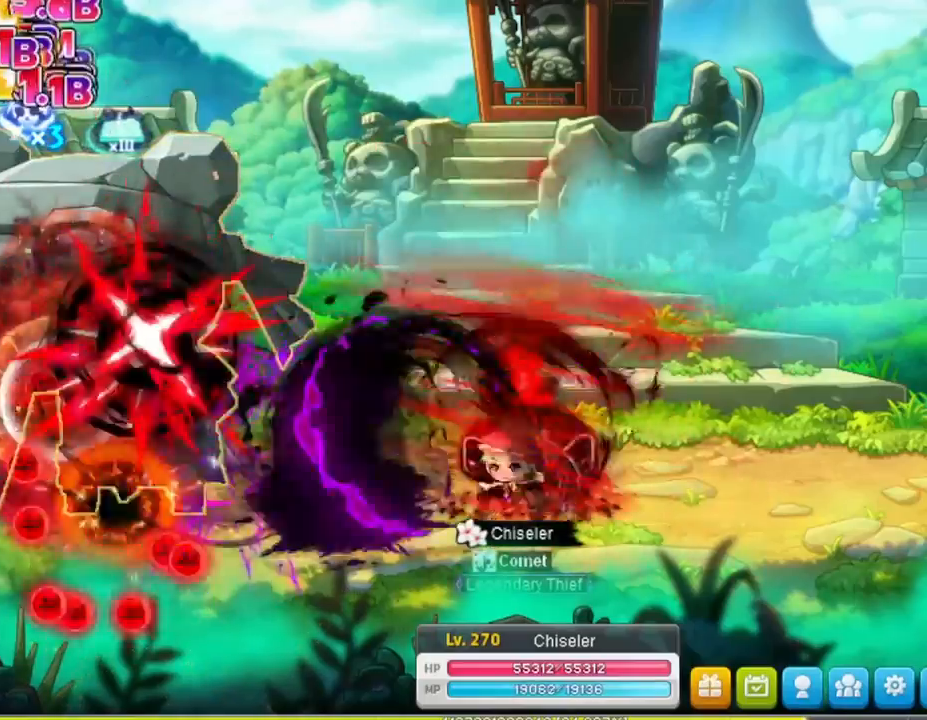
{"keys": ["ctrl"], "events": []}
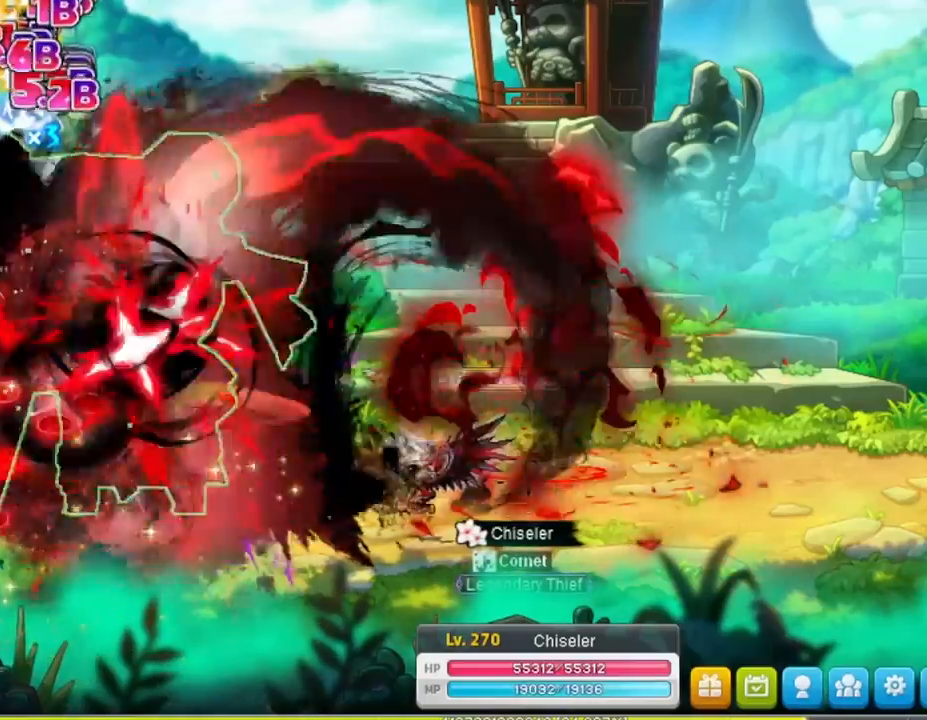
{"keys": ["ctrl"], "events": [[100, "z", "down"], [133, "ctrl", "up"], [200, "z", "up"], [367, "ctrl", "down"]]}
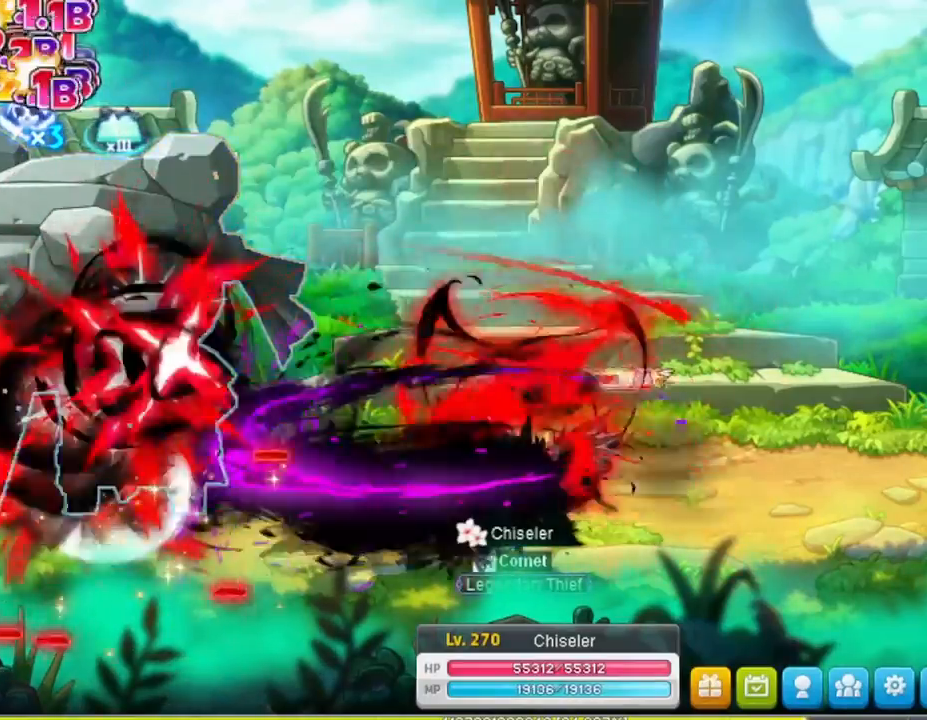
{"keys": ["z"], "events": [[433, "ctrl", "up"], [433, "z", "down"]]}
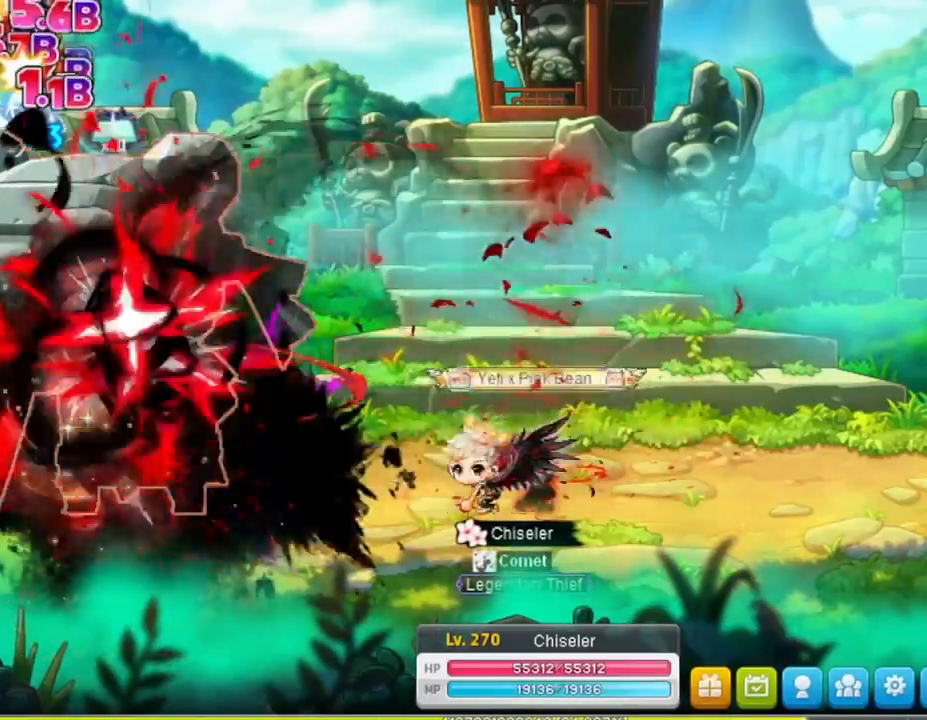
{"keys": ["ctrl"], "events": [[100, "z", "up"], [200, "ctrl", "down"]]}
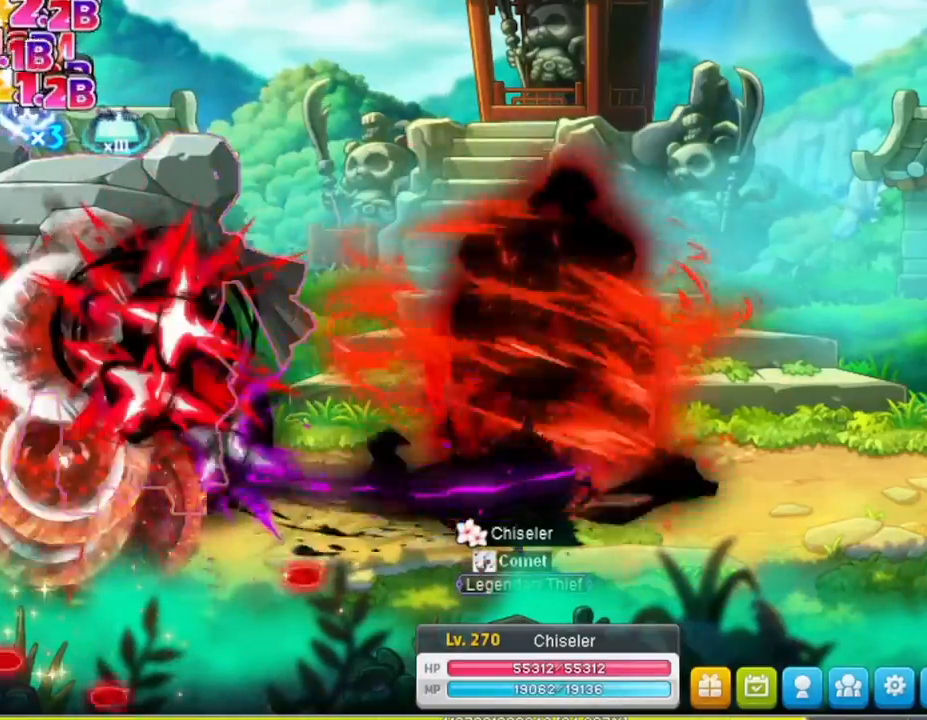
{"keys": [], "events": [[367, "ctrl", "up"], [367, "z", "down"], [500, "z", "up"]]}
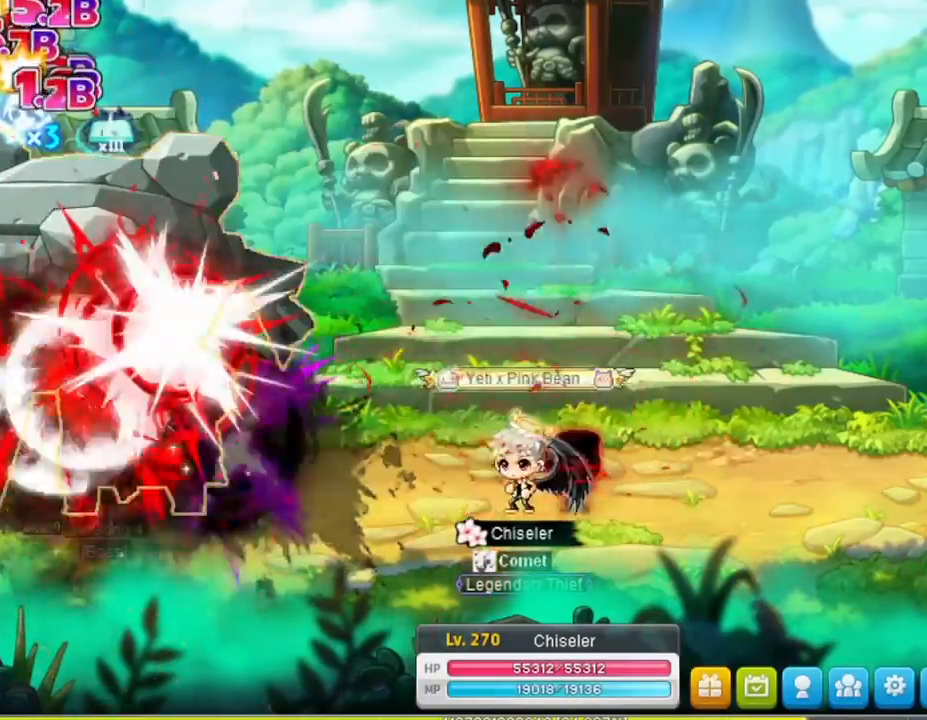
{"keys": ["ctrl"], "events": [[167, "ctrl", "down"]]}
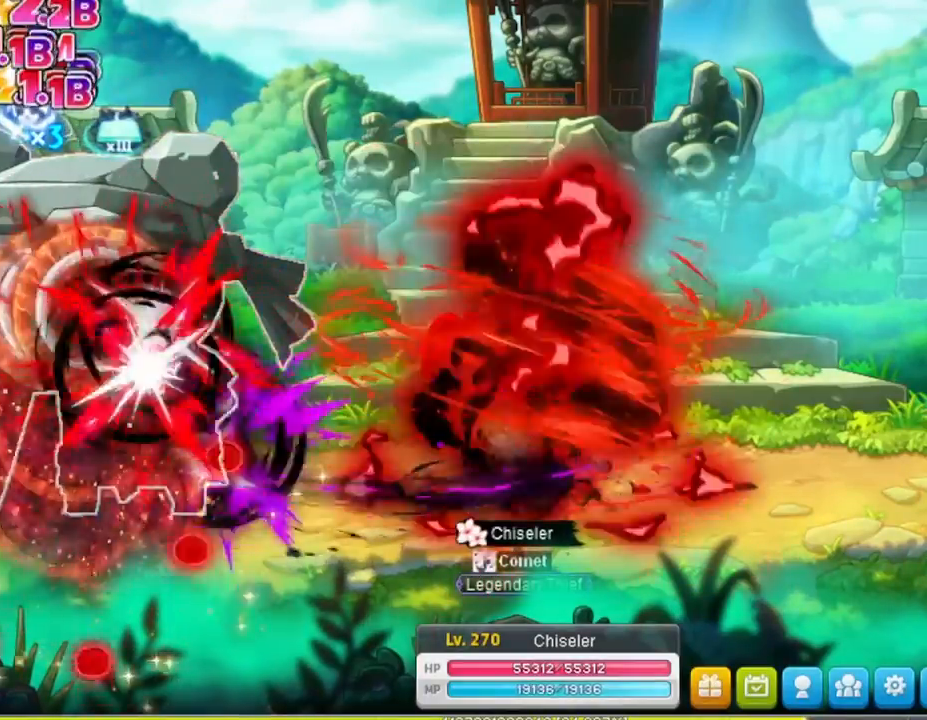
{"keys": [], "events": [[233, "z", "down"], [267, "ctrl", "up"], [400, "z", "up"]]}
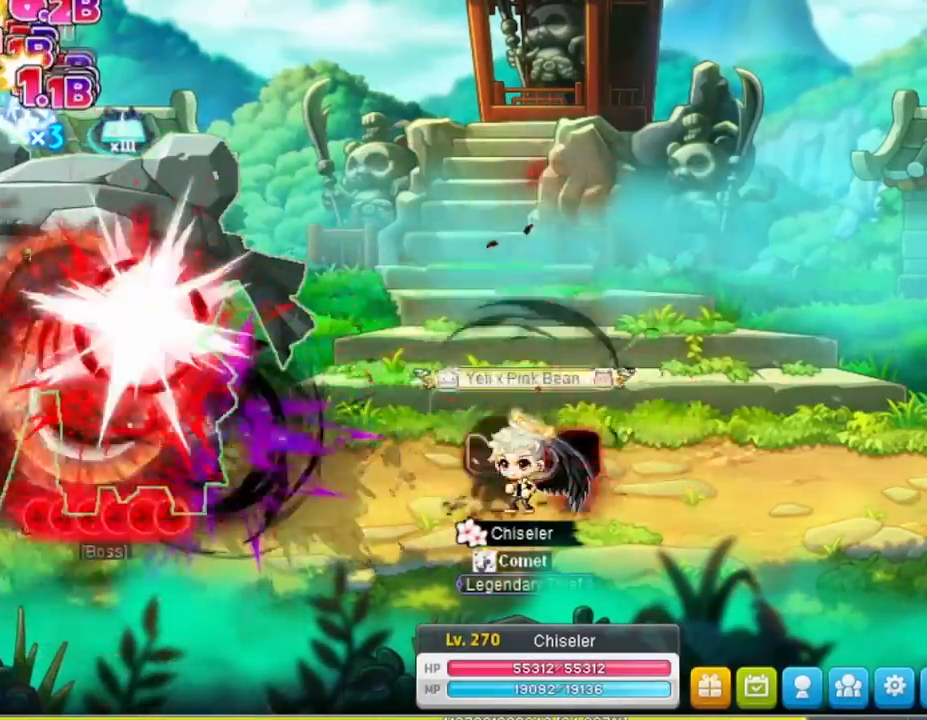
{"keys": ["ctrl"], "events": [[33, "ctrl", "down"]]}
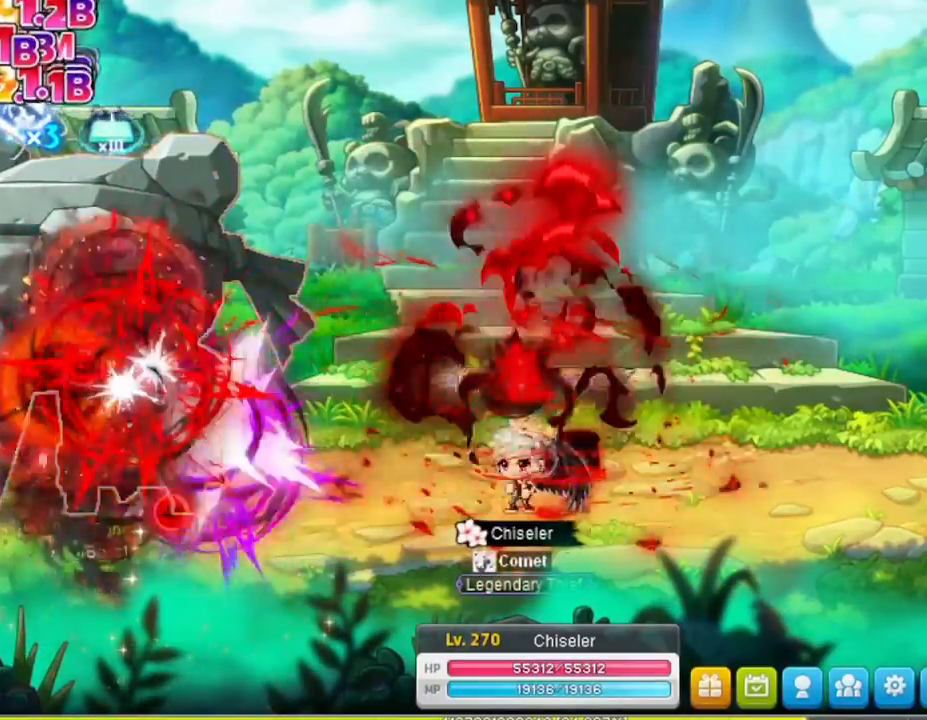
{"keys": ["ctrl"], "events": [[200, "ctrl", "up"], [200, "z", "down"], [267, "z", "up"], [433, "ctrl", "down"]]}
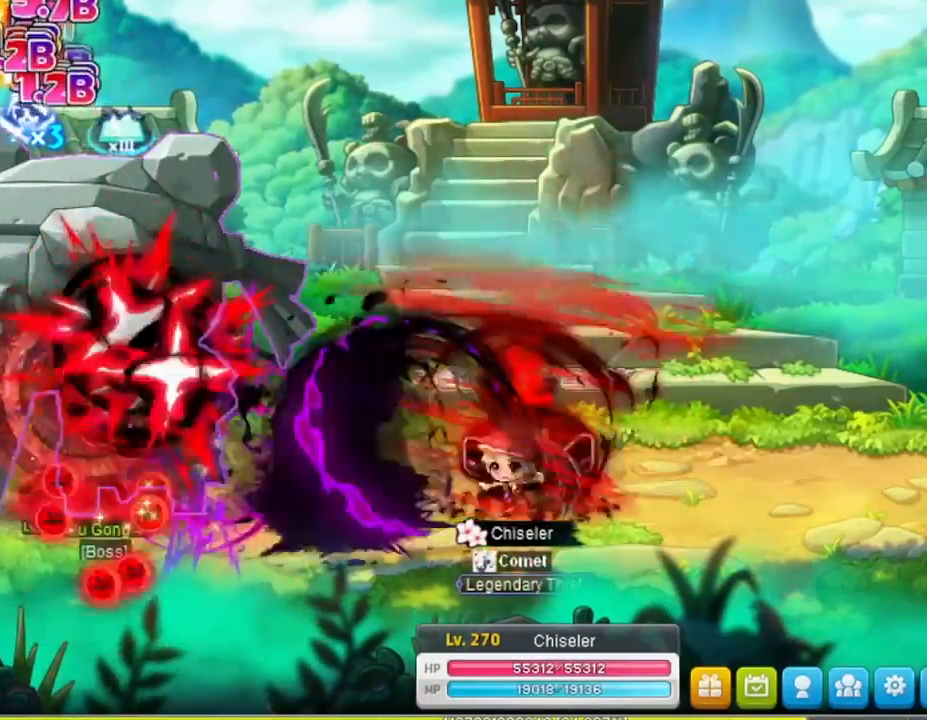
{"keys": ["ctrl"], "events": []}